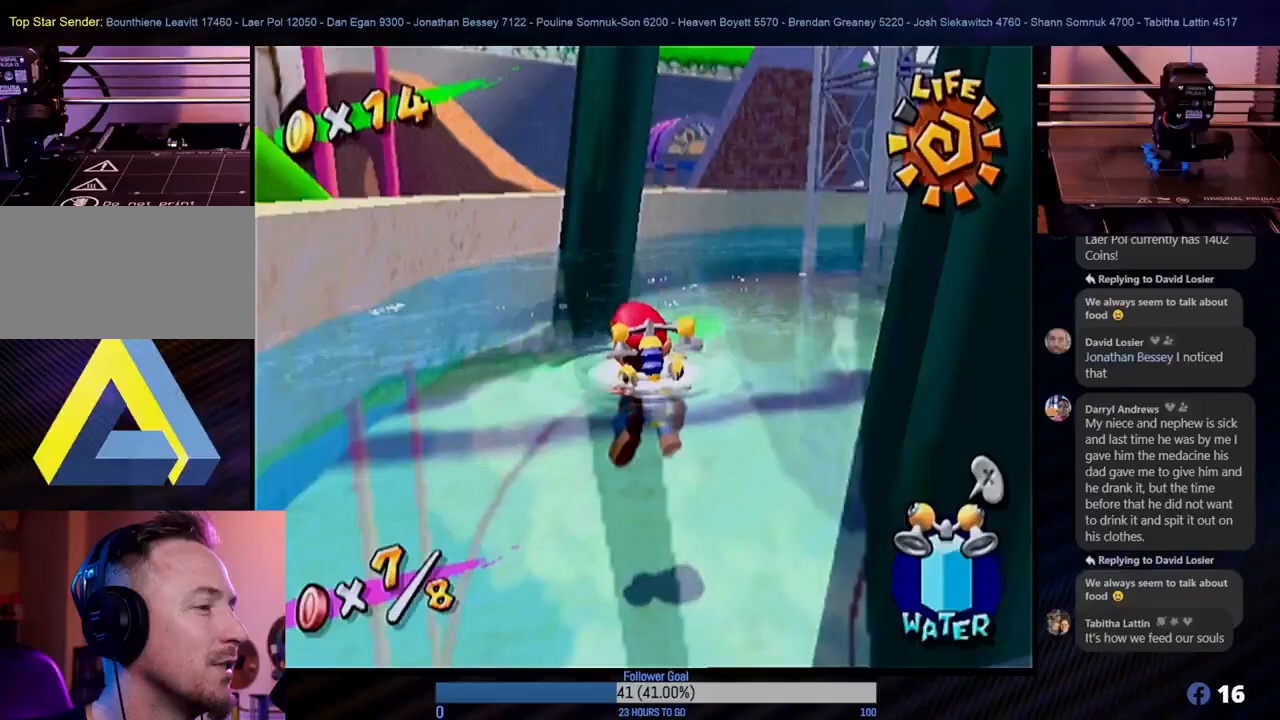
Gameplay with a controller (Nintendo layout); each line is a JSON object with the inputs held at the frame after it. "events" lists button and stick changes between this image and that frame as [ms after this image, input, new state], when the widget could be followed in between. Not read: L3 R3.
{"buttons": ["START"], "left_stick": "center", "right_stick": "center", "events": [[367, "START", "down"]]}
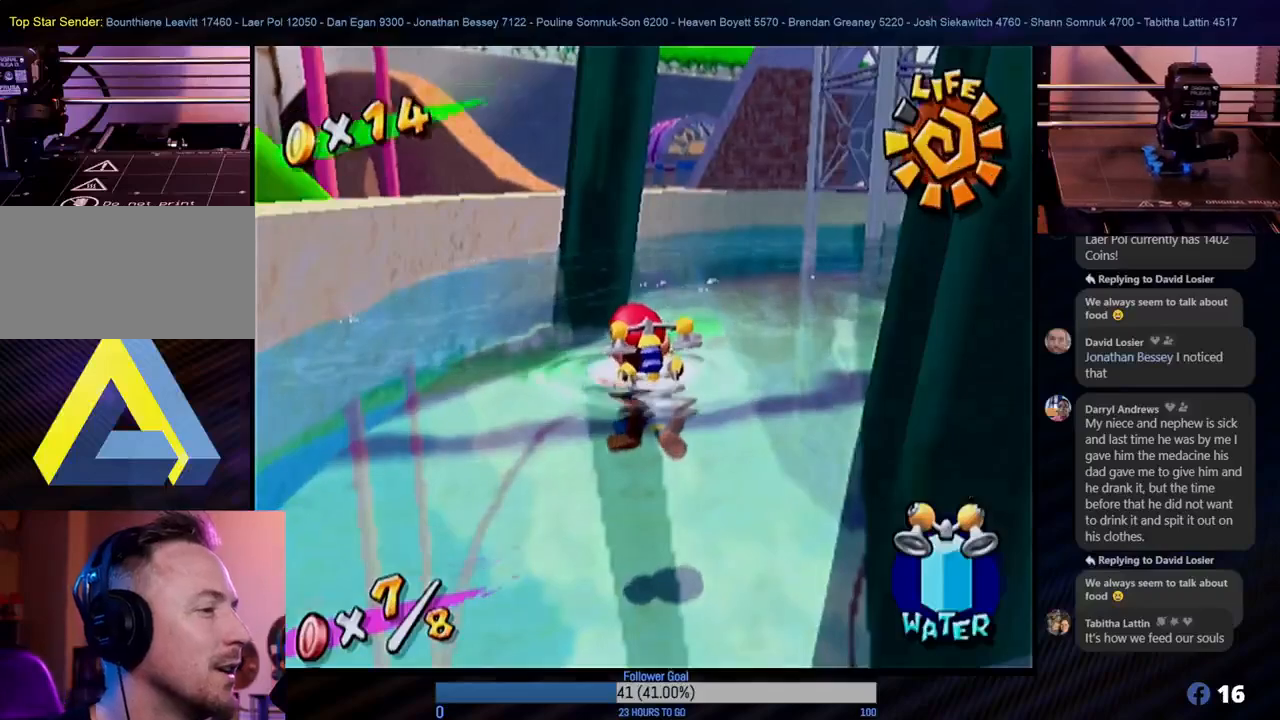
{"buttons": [], "left_stick": "center", "right_stick": "center", "events": [[50, "START", "up"], [67, "left_stick", "left"], [350, "left_stick", "up-left"], [500, "left_stick", "center"]]}
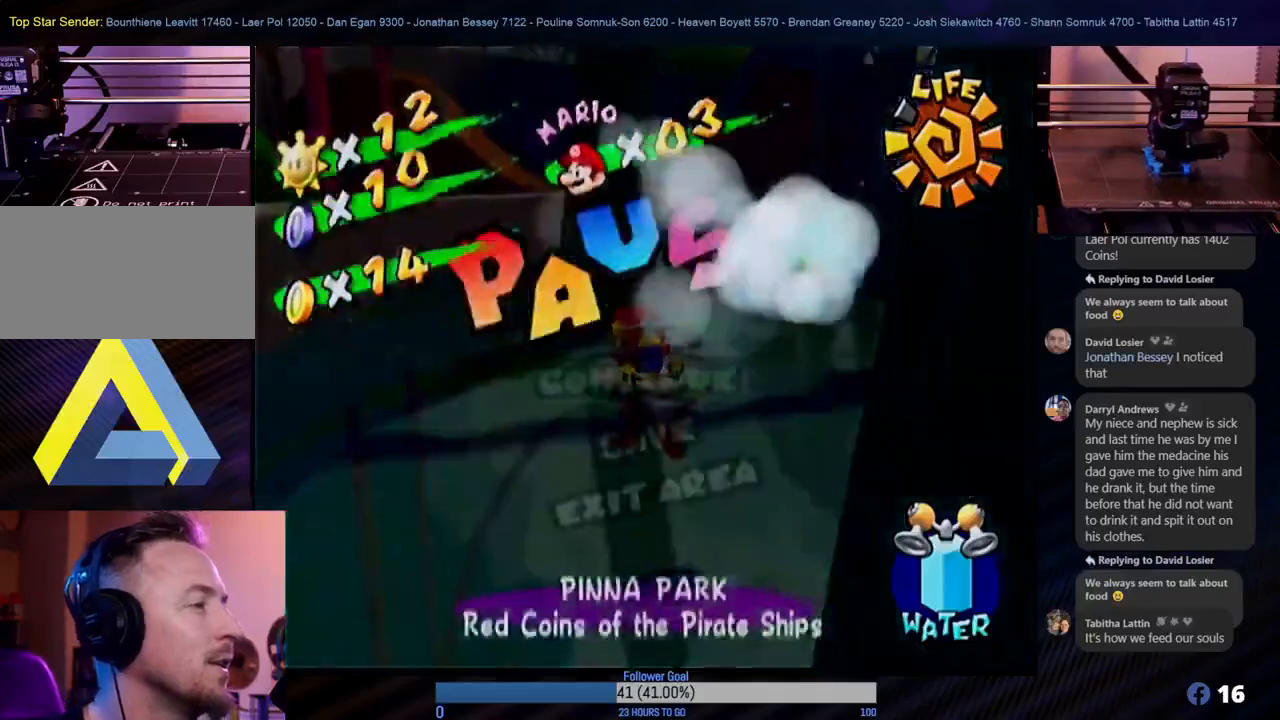
{"buttons": ["START"], "left_stick": "center", "right_stick": "center", "events": [[450, "START", "down"]]}
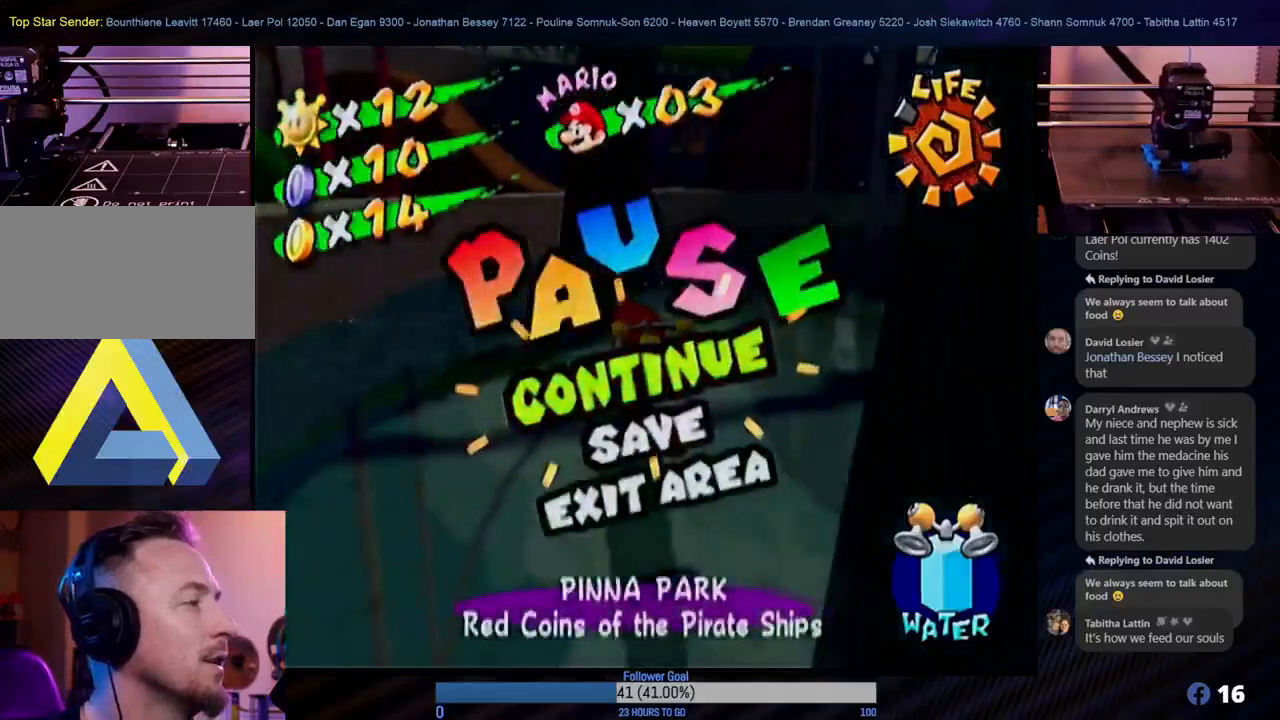
{"buttons": [], "left_stick": "center", "right_stick": "center", "events": [[133, "START", "up"]]}
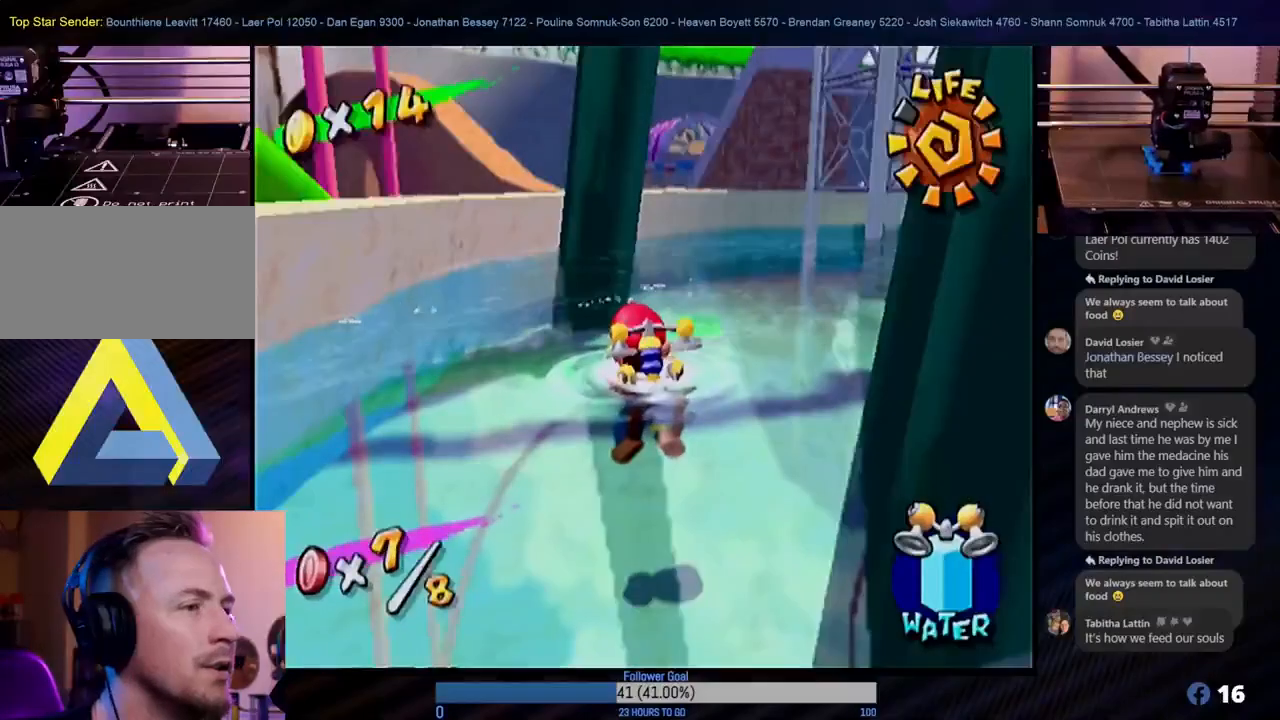
{"buttons": [], "left_stick": "center", "right_stick": "center", "events": []}
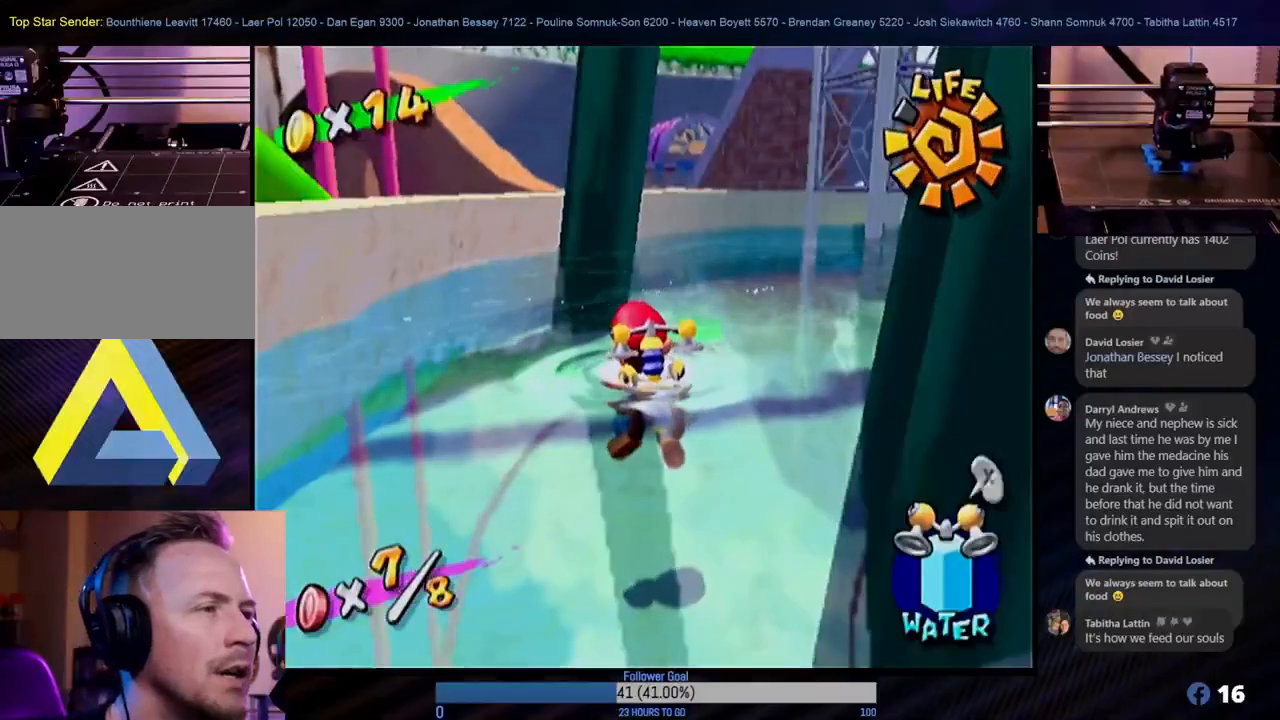
{"buttons": [], "left_stick": "center", "right_stick": "center", "events": []}
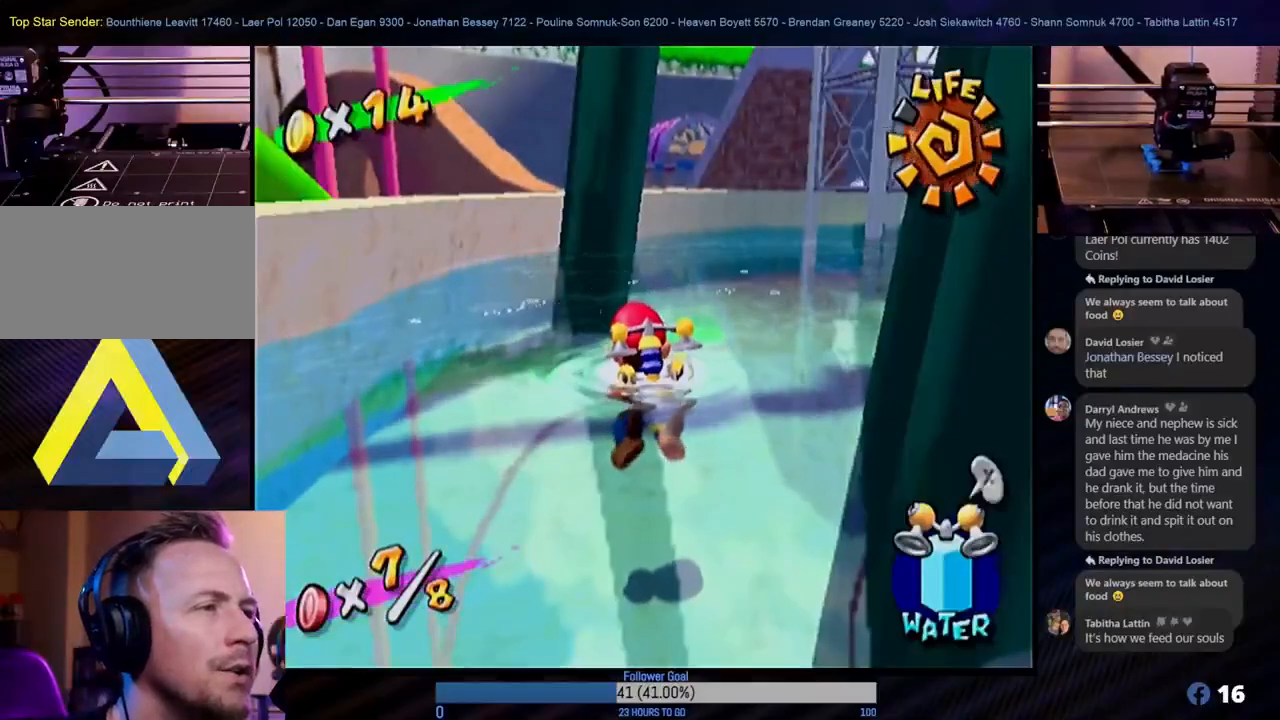
{"buttons": [], "left_stick": "center", "right_stick": "center", "events": []}
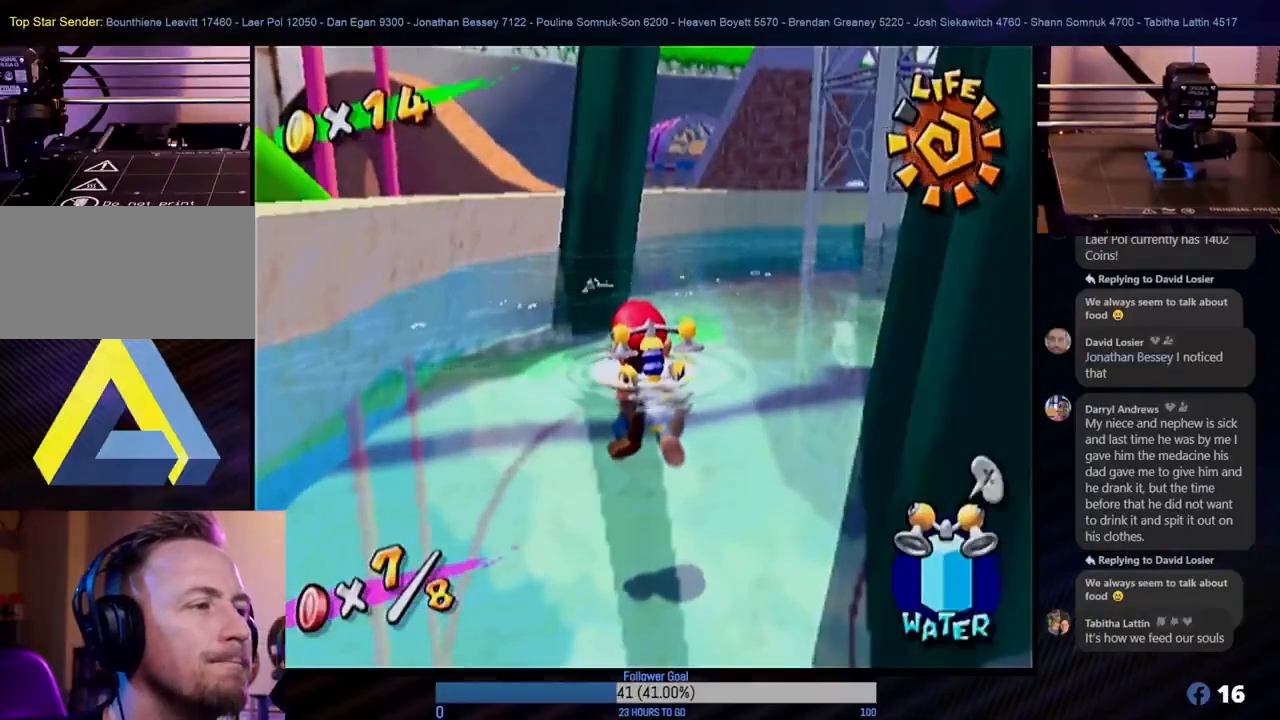
{"buttons": [], "left_stick": "center", "right_stick": "center", "events": []}
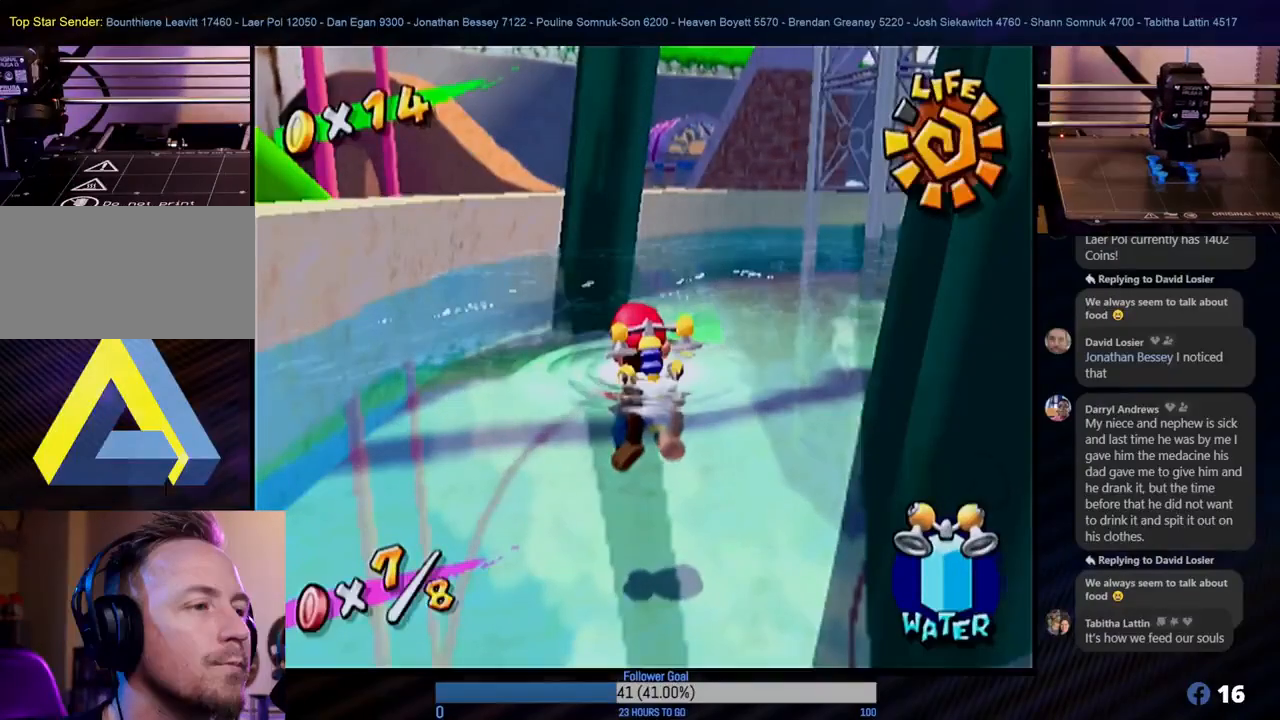
{"buttons": [], "left_stick": "center", "right_stick": "center", "events": []}
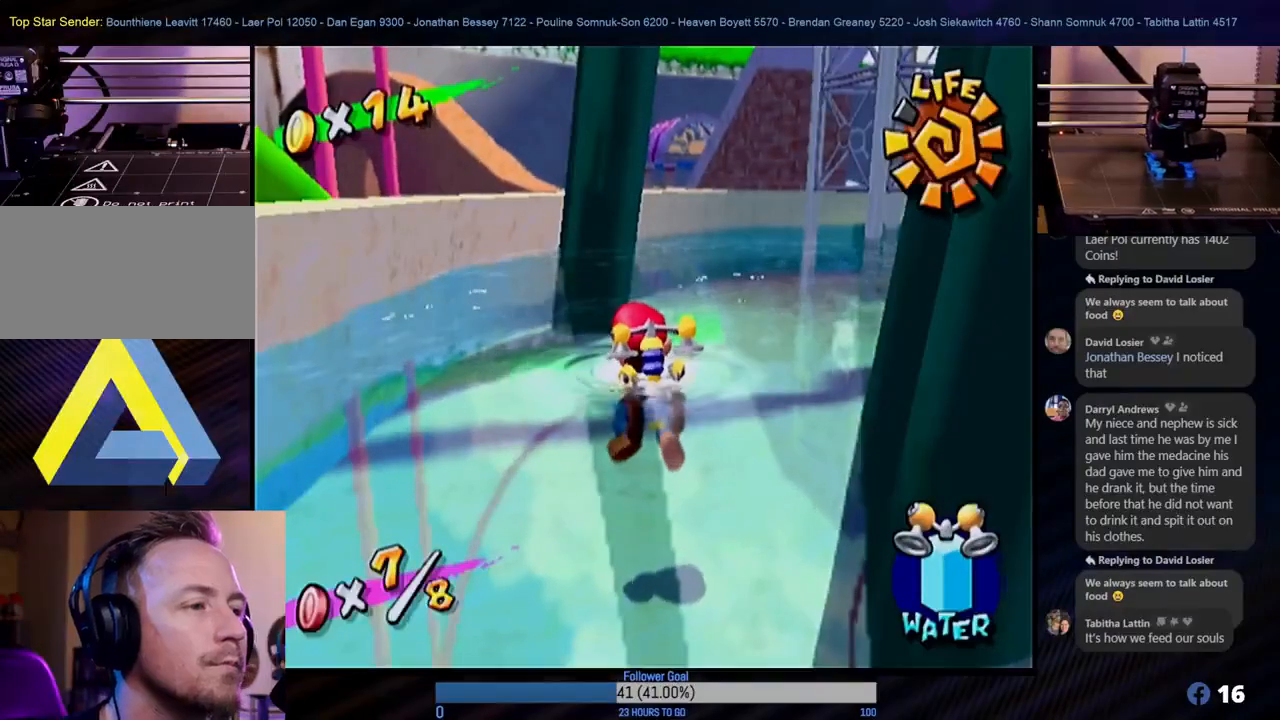
{"buttons": [], "left_stick": "up", "right_stick": "center", "events": [[50, "left_stick", "up-left"], [367, "left_stick", "up"]]}
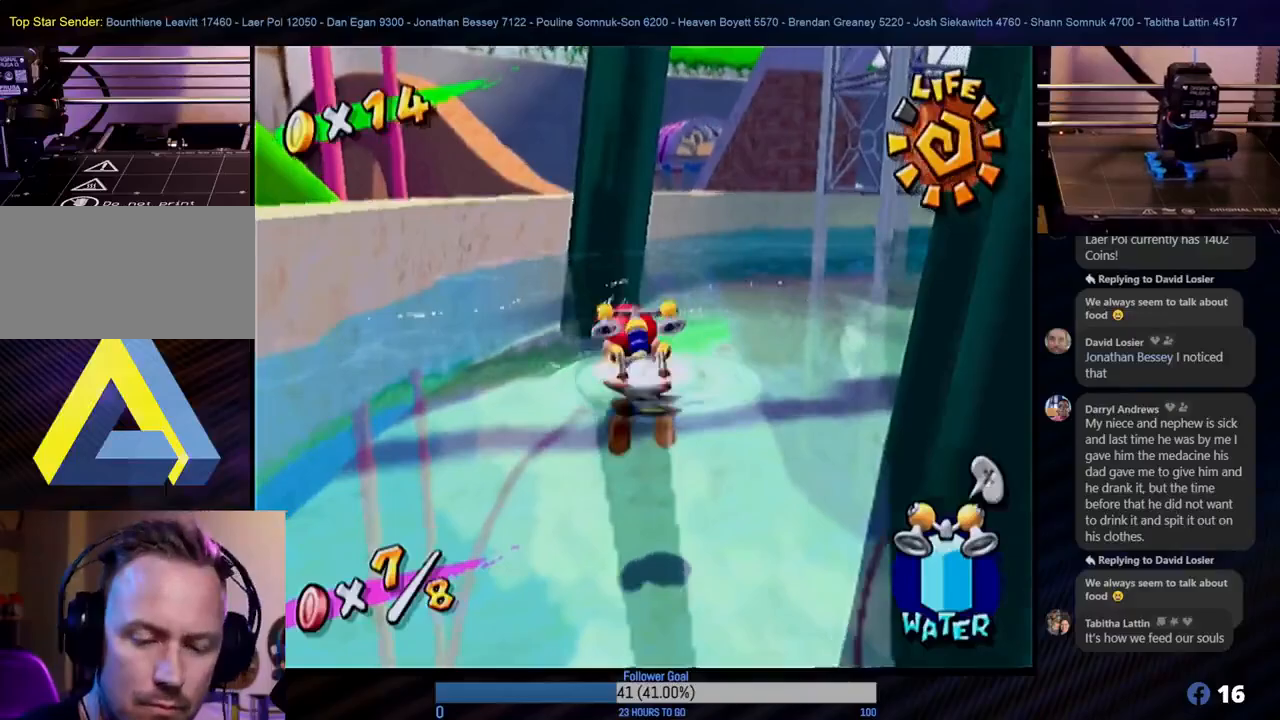
{"buttons": ["A"], "left_stick": "up-left", "right_stick": "center", "events": [[50, "left_stick", "up-left"], [167, "A", "down"], [350, "A", "up"], [433, "A", "down"]]}
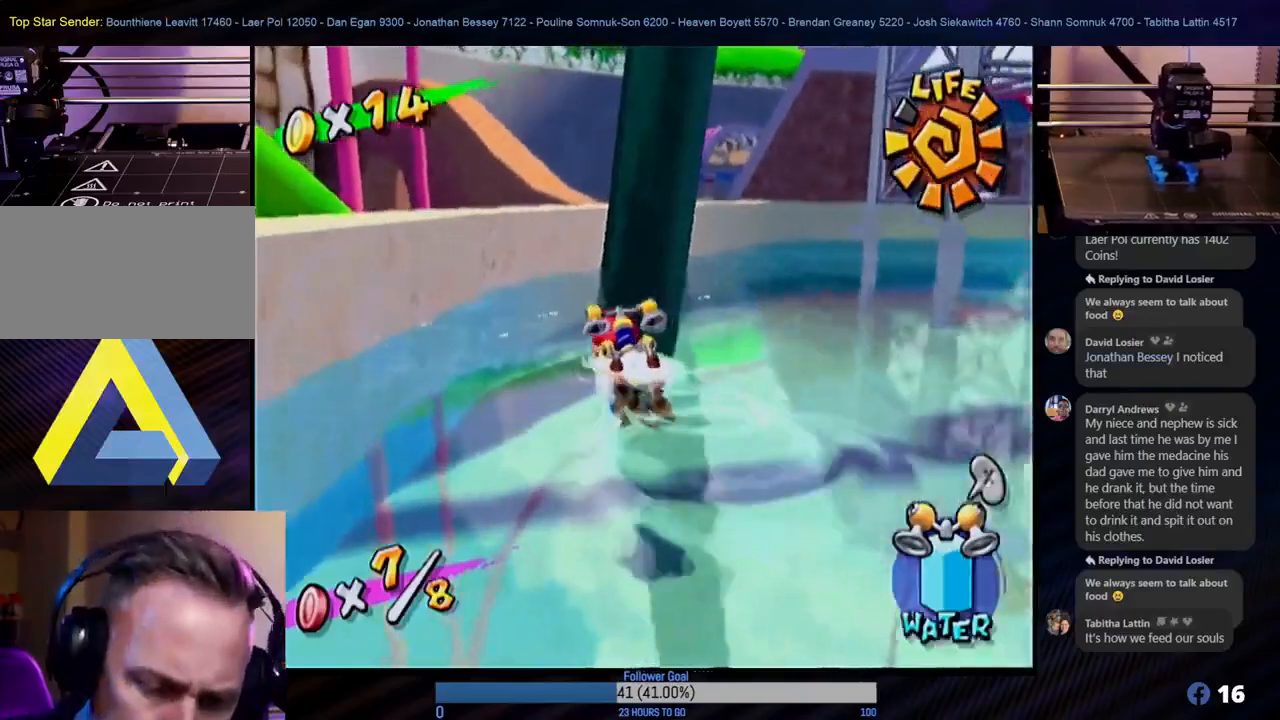
{"buttons": [], "left_stick": "up-left", "right_stick": "center", "events": [[333, "A", "up"]]}
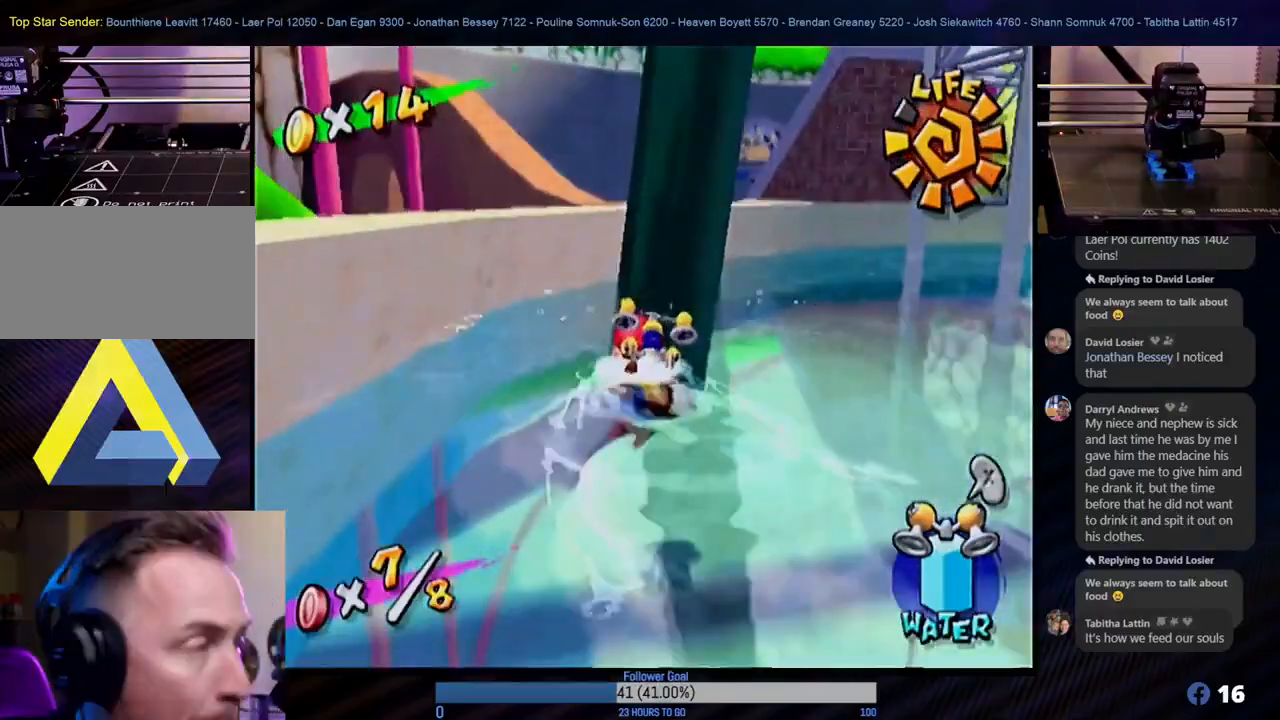
{"buttons": ["A"], "left_stick": "left", "right_stick": "center", "events": [[300, "left_stick", "left"], [417, "A", "down"]]}
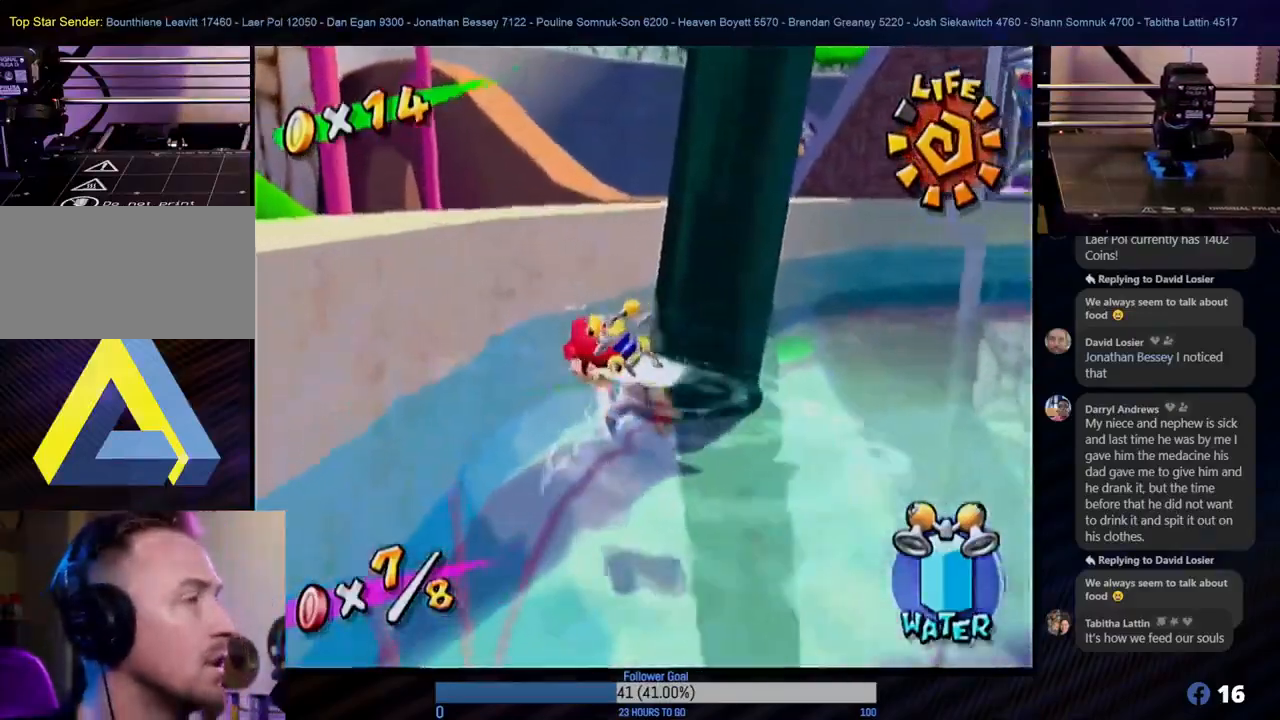
{"buttons": ["A"], "left_stick": "left", "right_stick": "center", "events": [[350, "A", "up"], [433, "A", "down"]]}
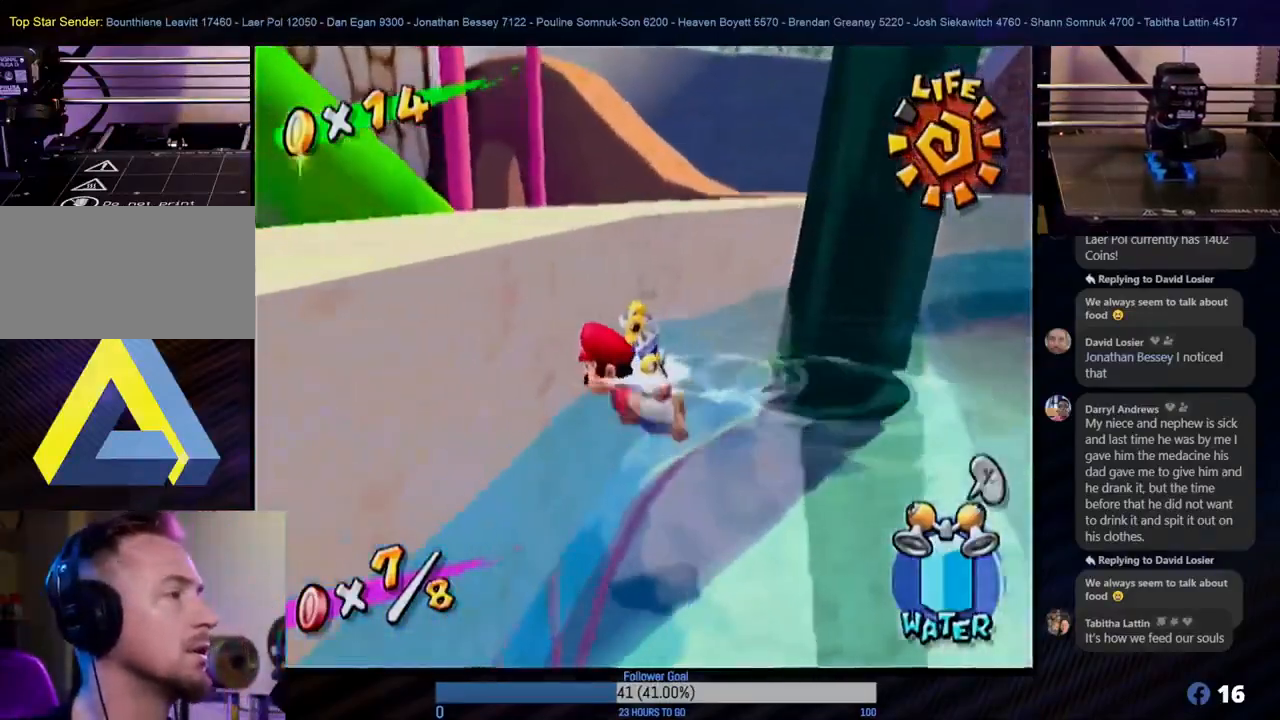
{"buttons": ["R1"], "left_stick": "up-left", "right_stick": "center", "events": [[17, "left_stick", "up-left"], [300, "A", "up"], [400, "R1", "down"]]}
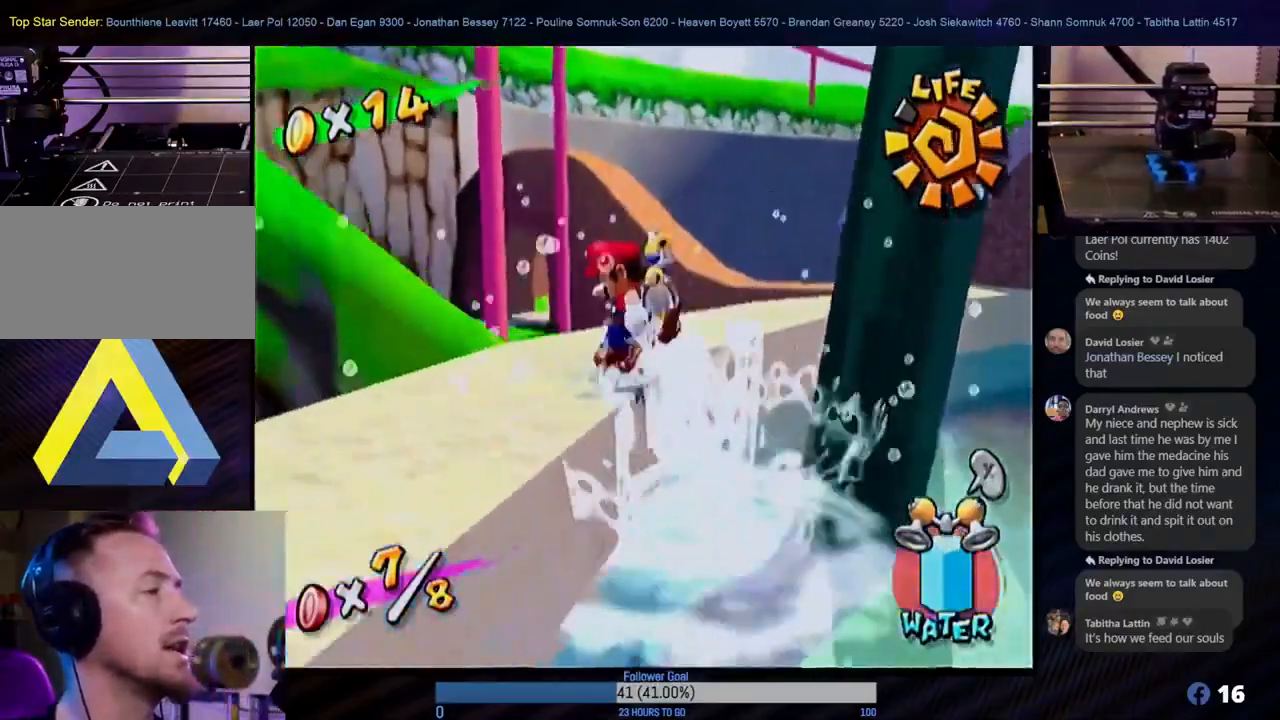
{"buttons": [], "left_stick": "down-left", "right_stick": "center", "events": [[67, "left_stick", "left"], [167, "R1", "up"], [167, "left_stick", "down-left"]]}
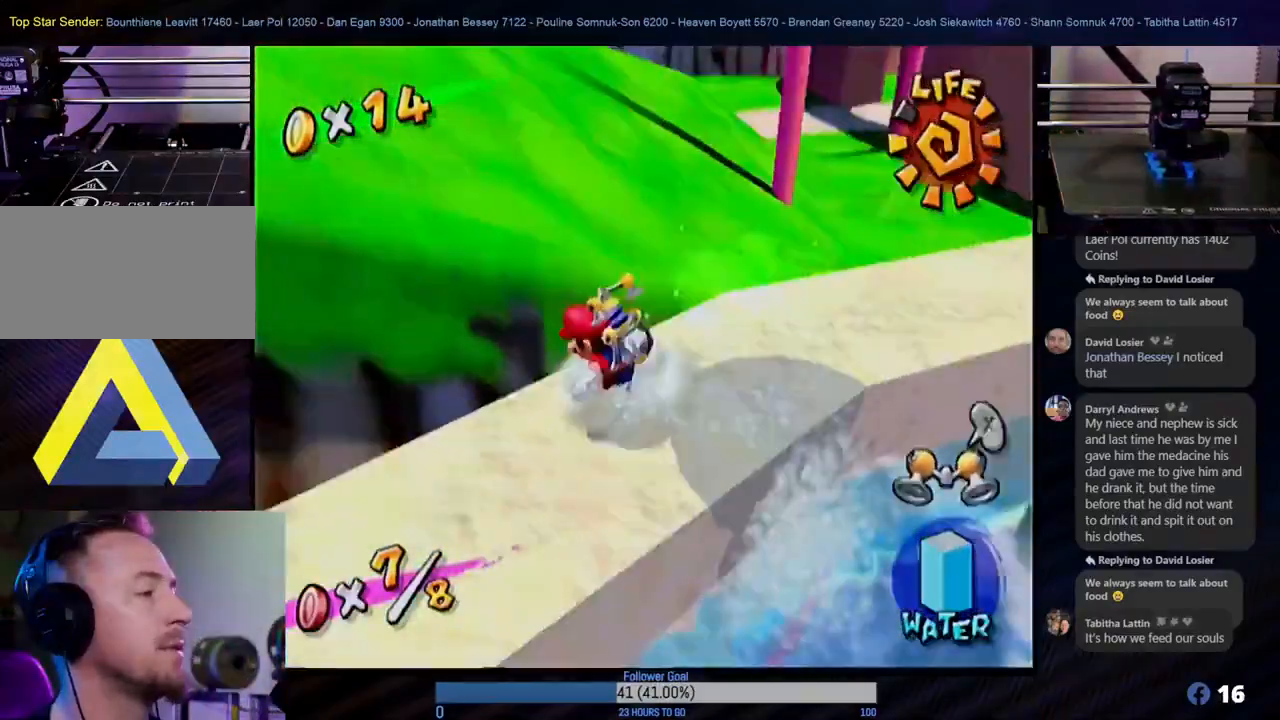
{"buttons": ["A"], "left_stick": "up-left", "right_stick": "center", "events": [[17, "left_stick", "center"], [67, "L1", "down"], [183, "L1", "up"], [333, "left_stick", "up-left"], [483, "A", "down"]]}
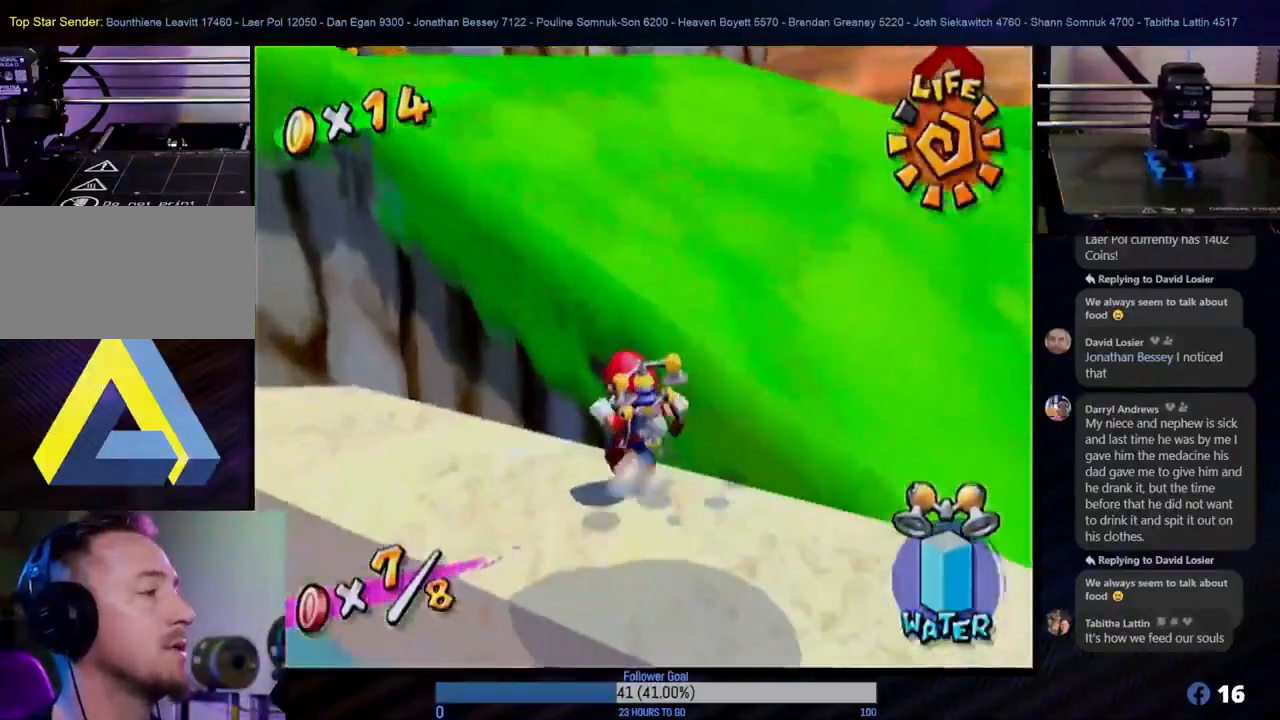
{"buttons": [], "left_stick": "up", "right_stick": "center", "events": [[67, "left_stick", "up"], [483, "A", "up"]]}
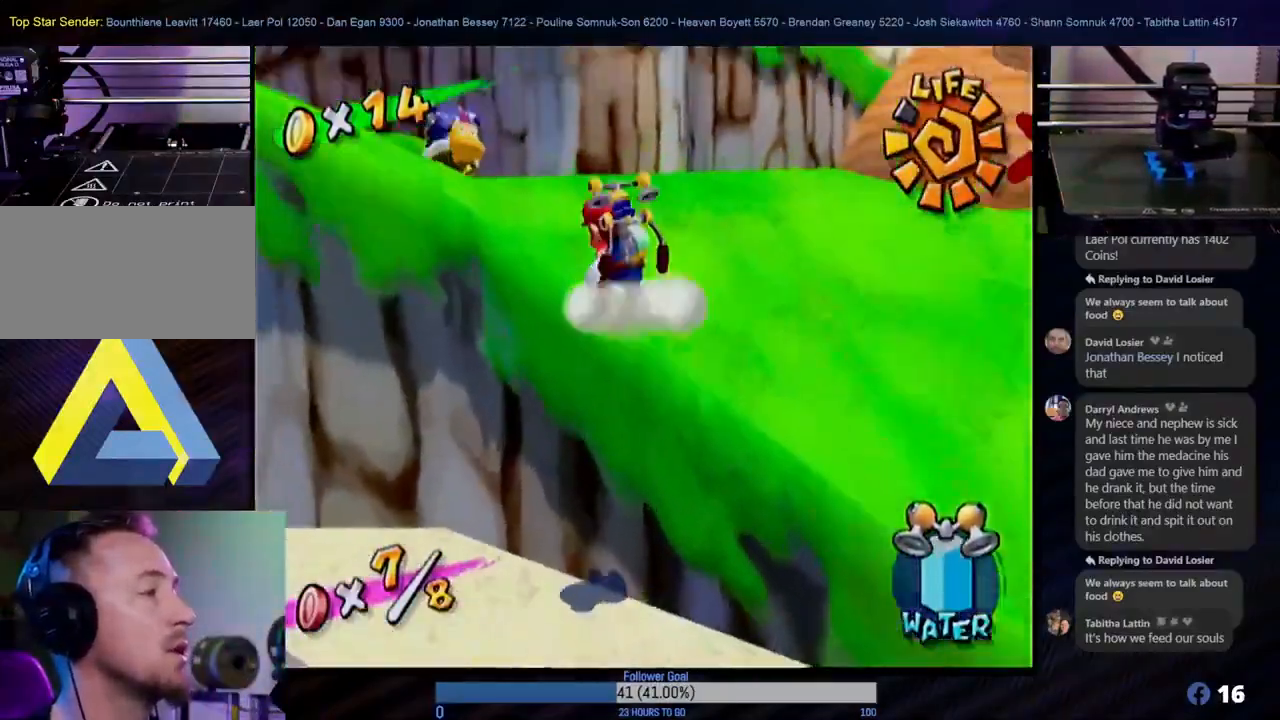
{"buttons": [], "left_stick": "up-left", "right_stick": "center", "events": [[33, "R1", "down"], [333, "R1", "up"], [467, "left_stick", "up-left"]]}
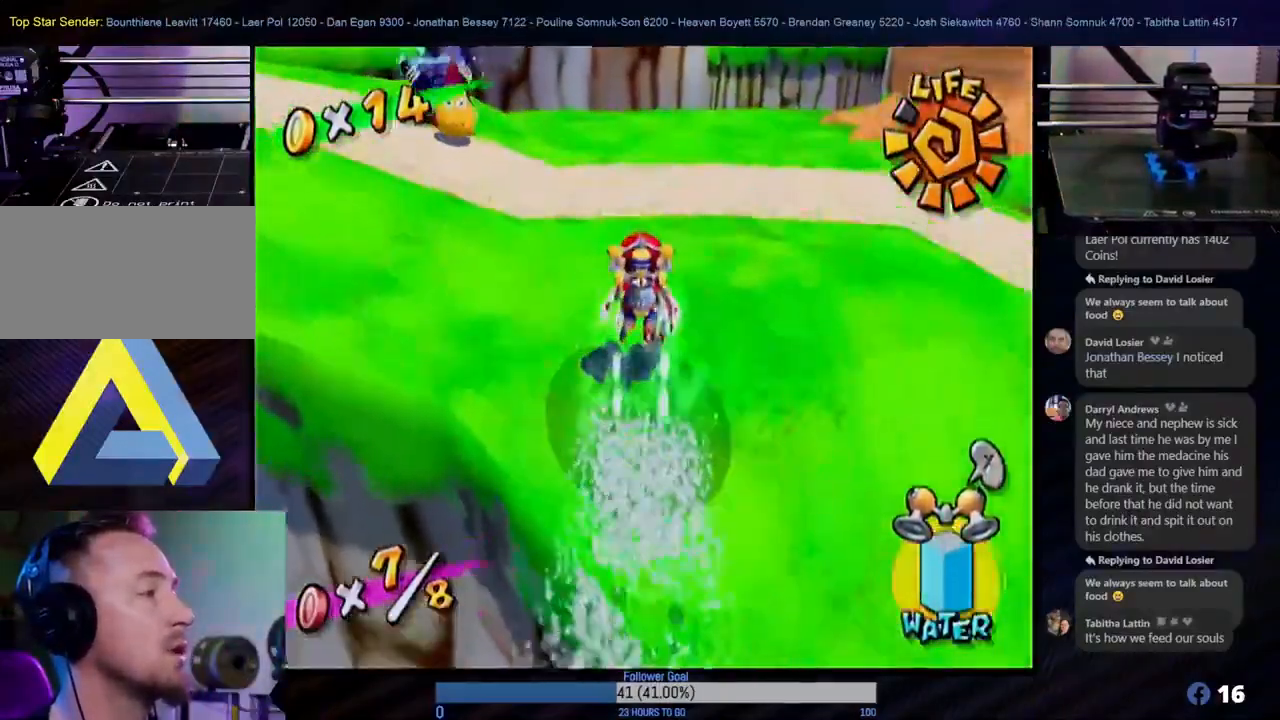
{"buttons": [], "left_stick": "up-left", "right_stick": "center", "events": [[17, "left_stick", "left"], [283, "left_stick", "up-left"], [300, "L1", "down"], [450, "L1", "up"]]}
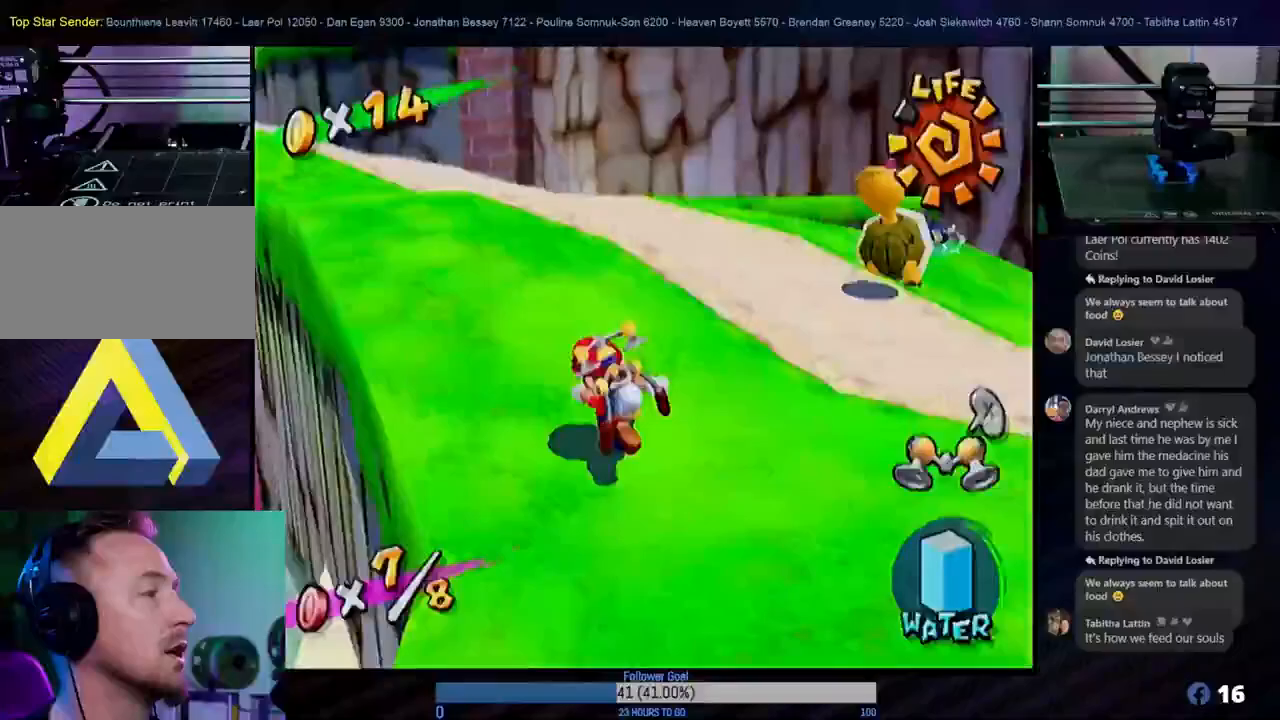
{"buttons": [], "left_stick": "up", "right_stick": "center", "events": [[50, "left_stick", "up"]]}
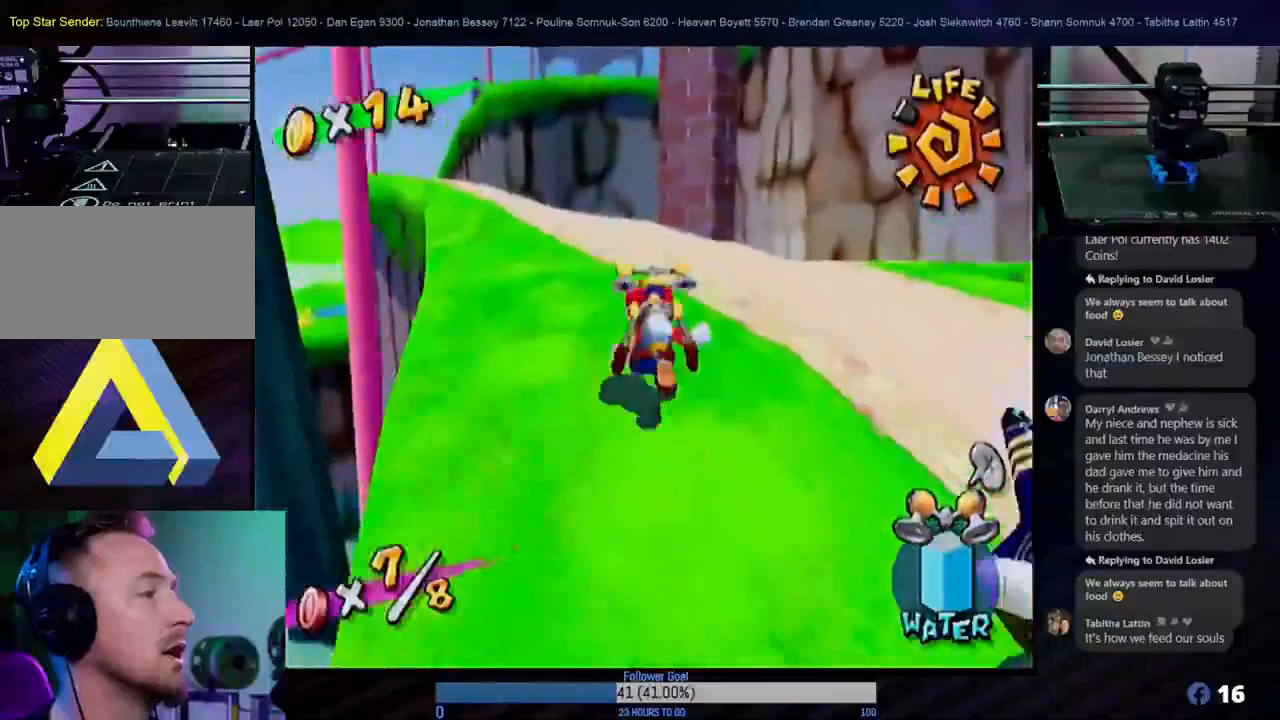
{"buttons": [], "left_stick": "up", "right_stick": "center", "events": []}
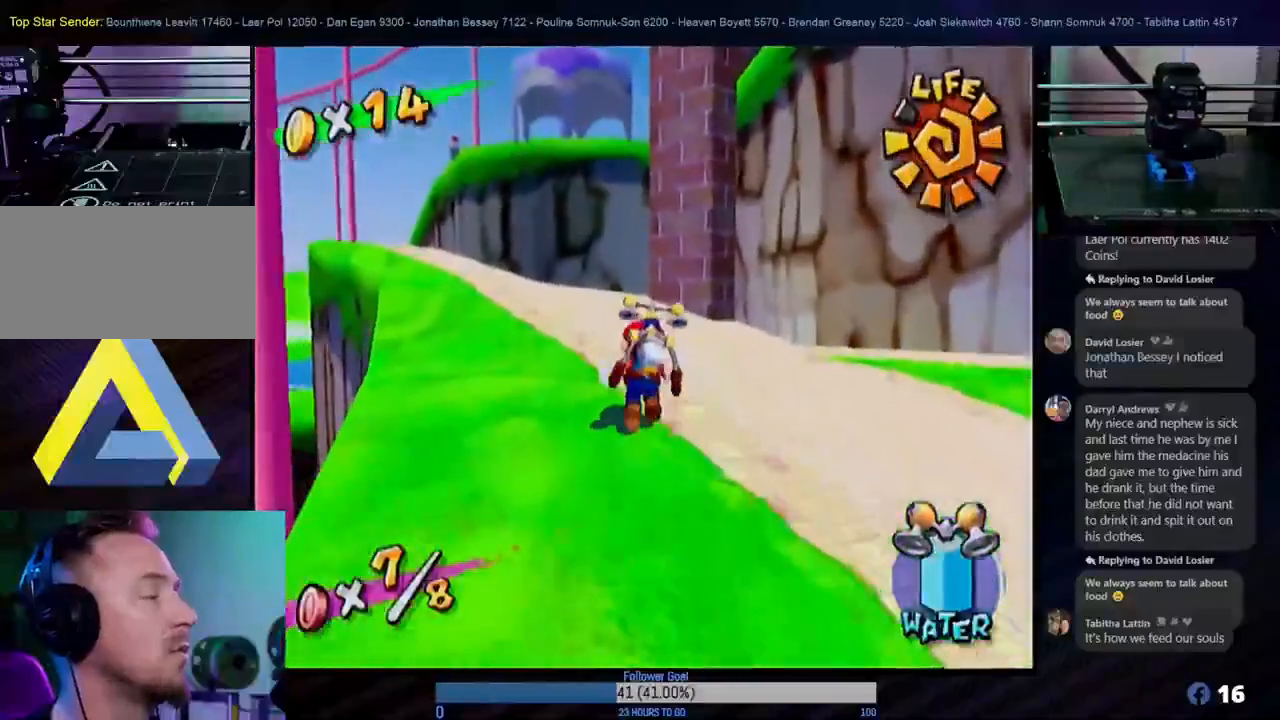
{"buttons": [], "left_stick": "up-left", "right_stick": "center", "events": [[200, "left_stick", "up-left"], [300, "left_stick", "left"], [317, "L1", "down"], [400, "left_stick", "up-left"], [500, "L1", "up"]]}
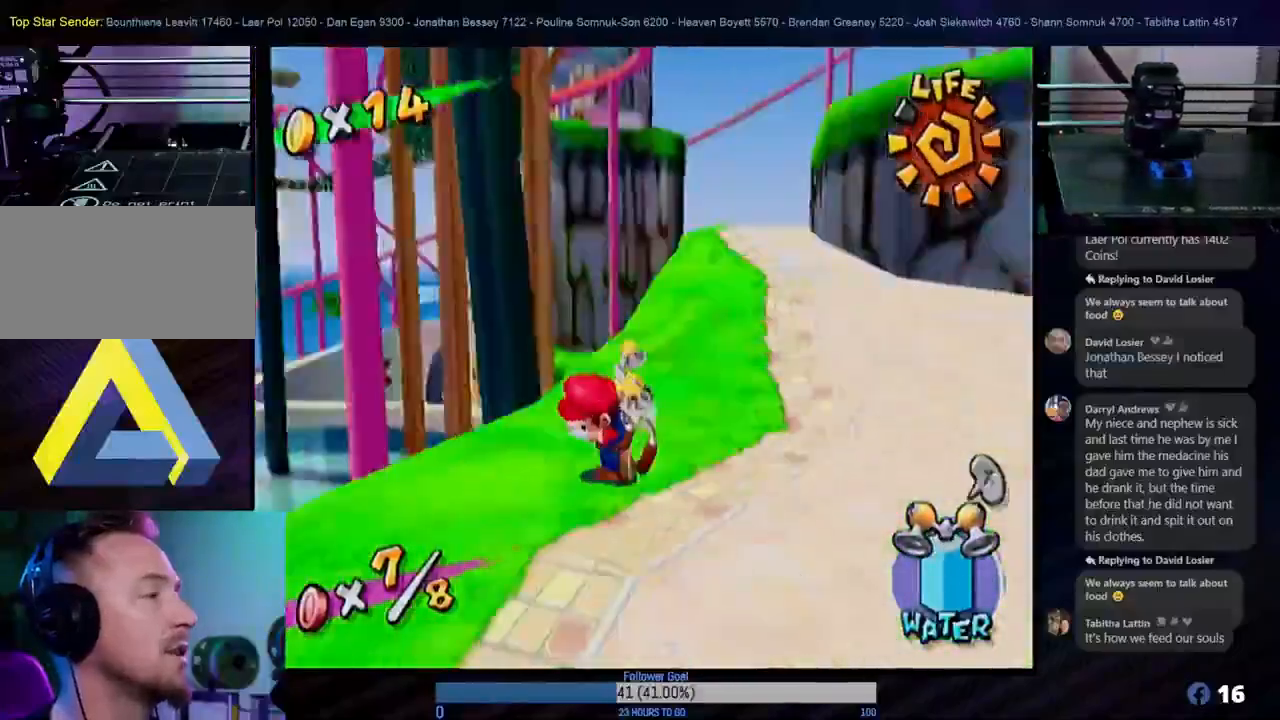
{"buttons": ["A"], "left_stick": "down-right", "right_stick": "center", "events": [[83, "left_stick", "up-right"], [367, "left_stick", "right"], [483, "A", "down"], [500, "left_stick", "down-right"]]}
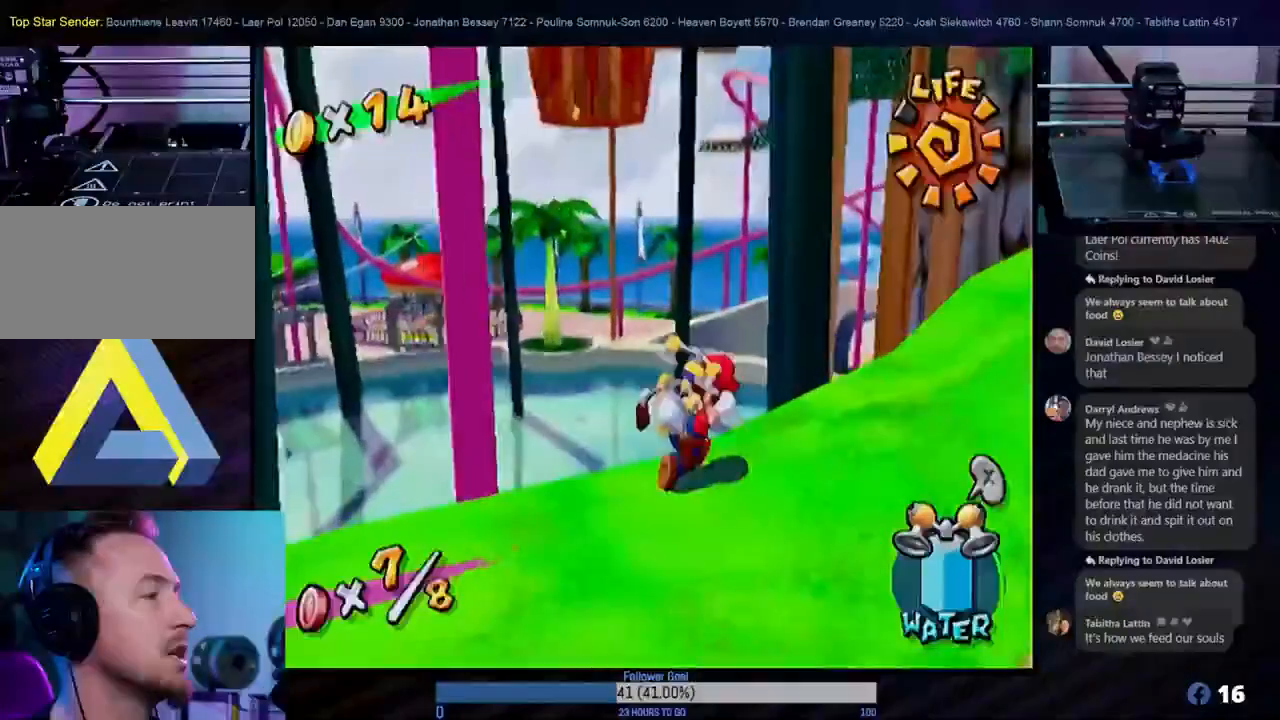
{"buttons": [], "left_stick": "up", "right_stick": "center", "events": [[167, "left_stick", "right"], [300, "R1", "down"], [300, "left_stick", "up-right"], [483, "A", "up"], [483, "R1", "up"], [483, "left_stick", "up"]]}
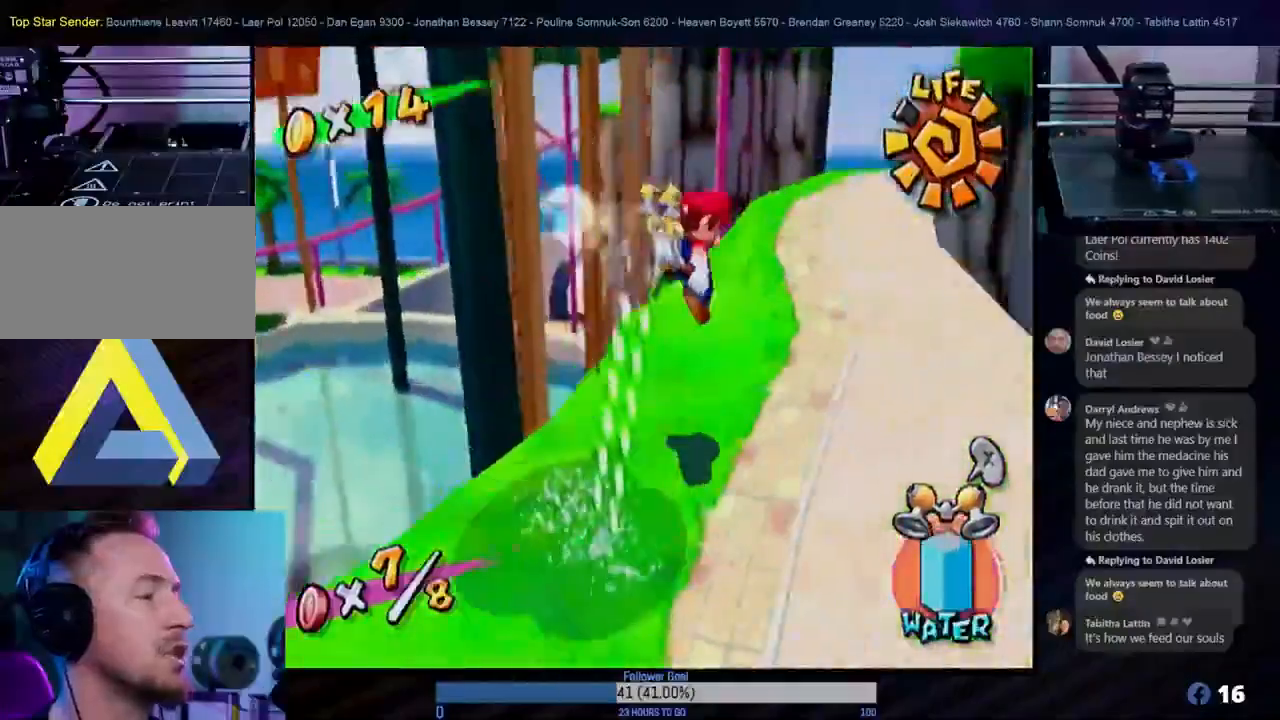
{"buttons": [], "left_stick": "up", "right_stick": "center", "events": []}
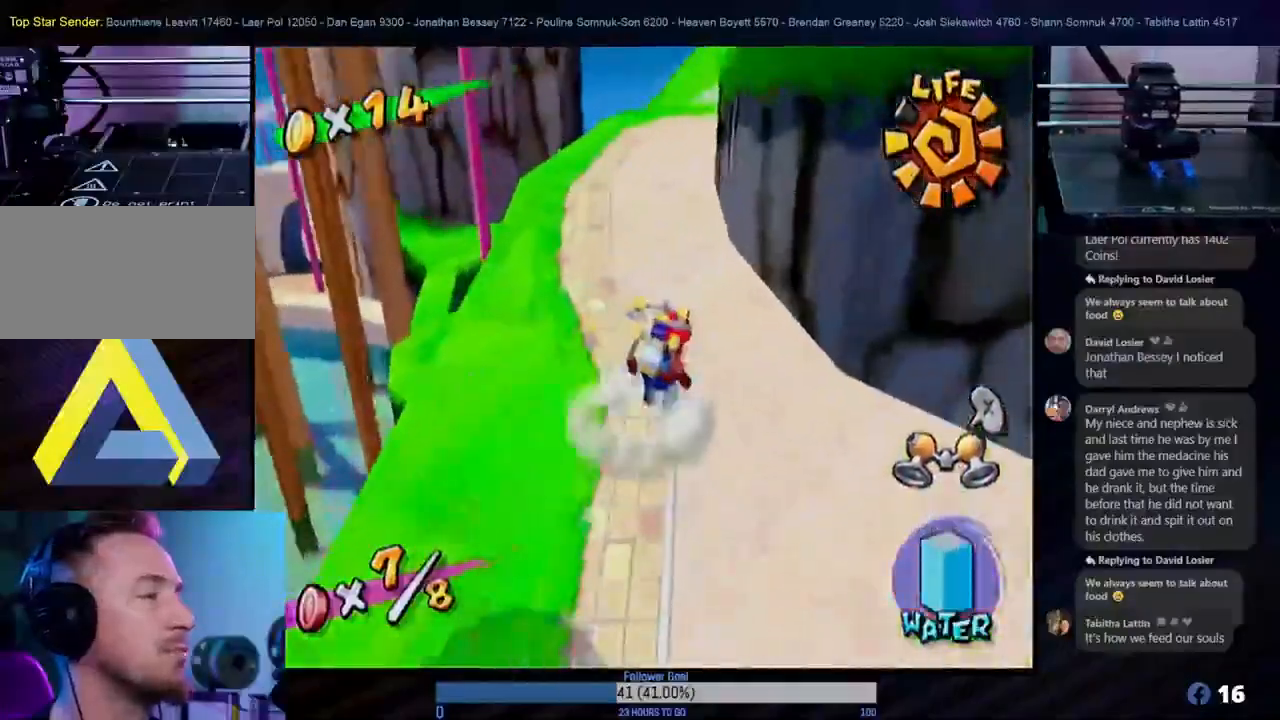
{"buttons": [], "left_stick": "up-left", "right_stick": "center", "events": [[300, "left_stick", "up-left"]]}
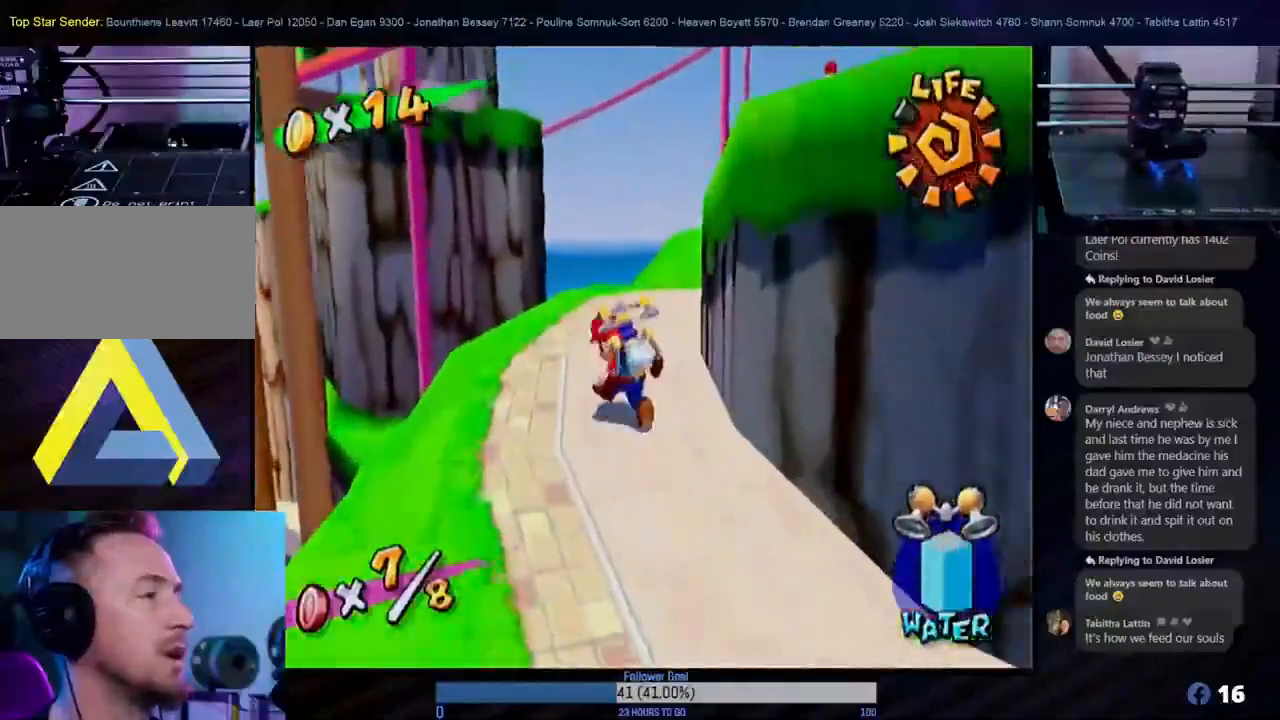
{"buttons": [], "left_stick": "up", "right_stick": "center", "events": [[17, "left_stick", "up"]]}
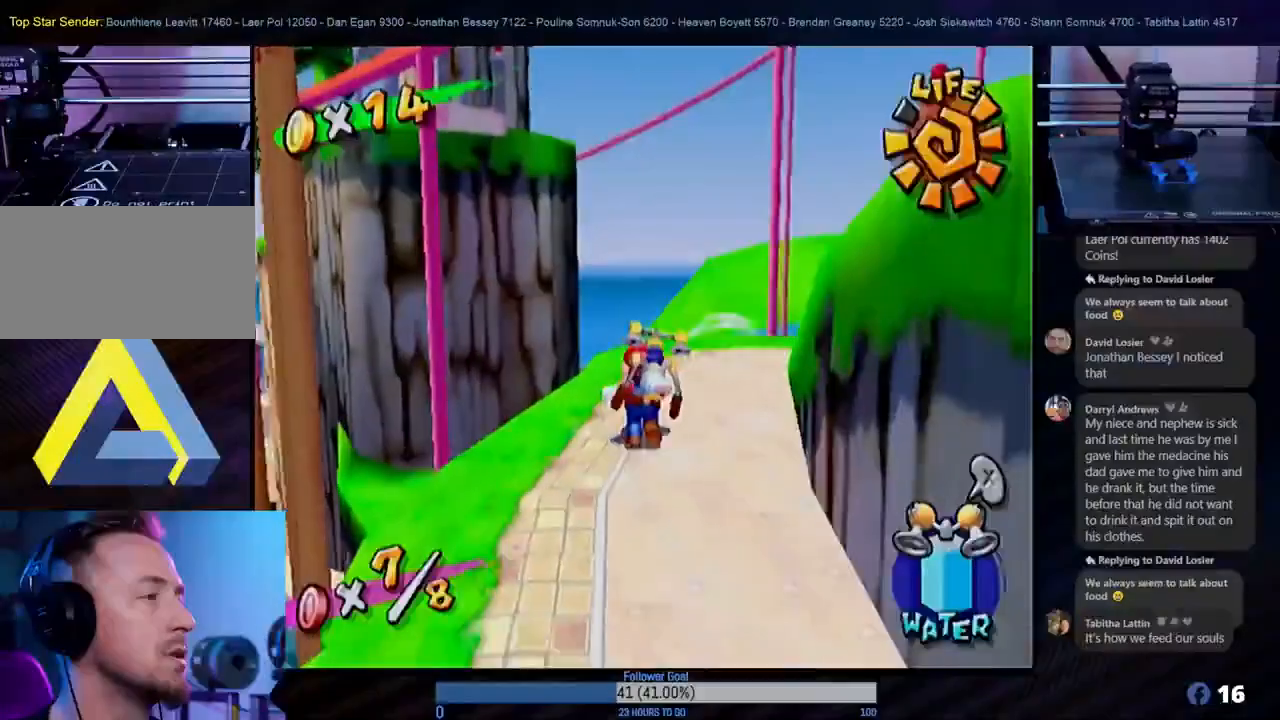
{"buttons": ["A"], "left_stick": "down-right", "right_stick": "center", "events": [[183, "left_stick", "up-right"], [300, "left_stick", "right"], [367, "A", "down"], [450, "left_stick", "down-right"]]}